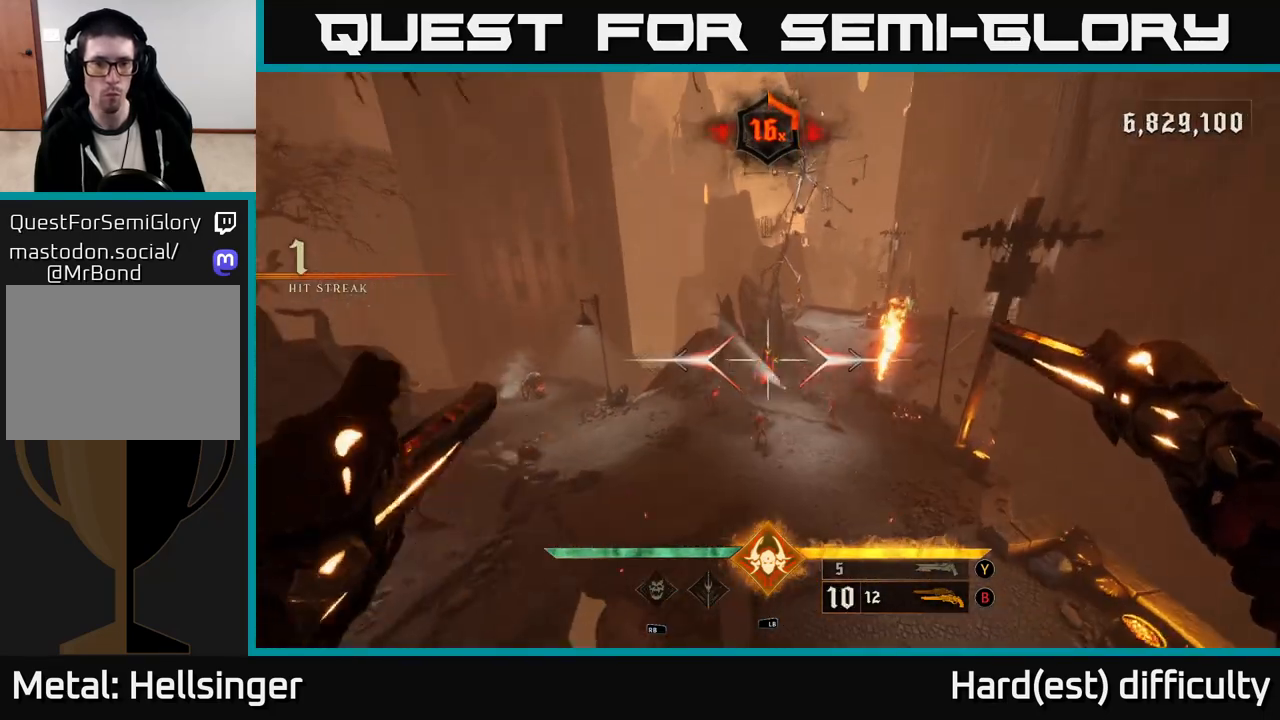
Gameplay with a controller (Xbox layout); each line is a JSON object with the inputs held at the frame after it. "events" lists button and stick changes between this image and that frame as [ms after this image, input, new state], when the widget could be followed in between.
{"buttons": ["R2"], "left_stick": "right", "right_stick": "center", "events": [[17, "R2", "up"], [17, "left_stick", "down-right"], [33, "right_stick", "center"], [133, "left_stick", "center"], [250, "right_stick", "up"], [433, "R2", "down"], [433, "right_stick", "center"], [467, "left_stick", "right"]]}
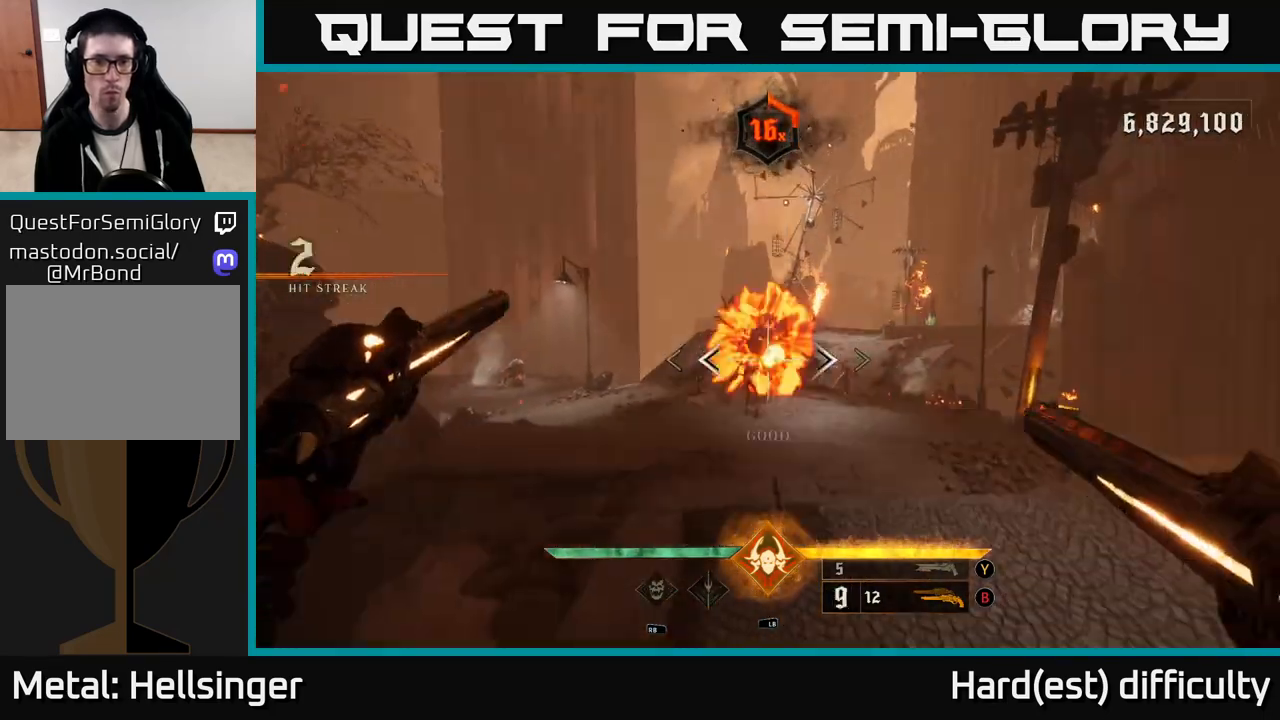
{"buttons": [], "left_stick": "right", "right_stick": "left", "events": [[33, "R2", "up"], [300, "right_stick", "left"]]}
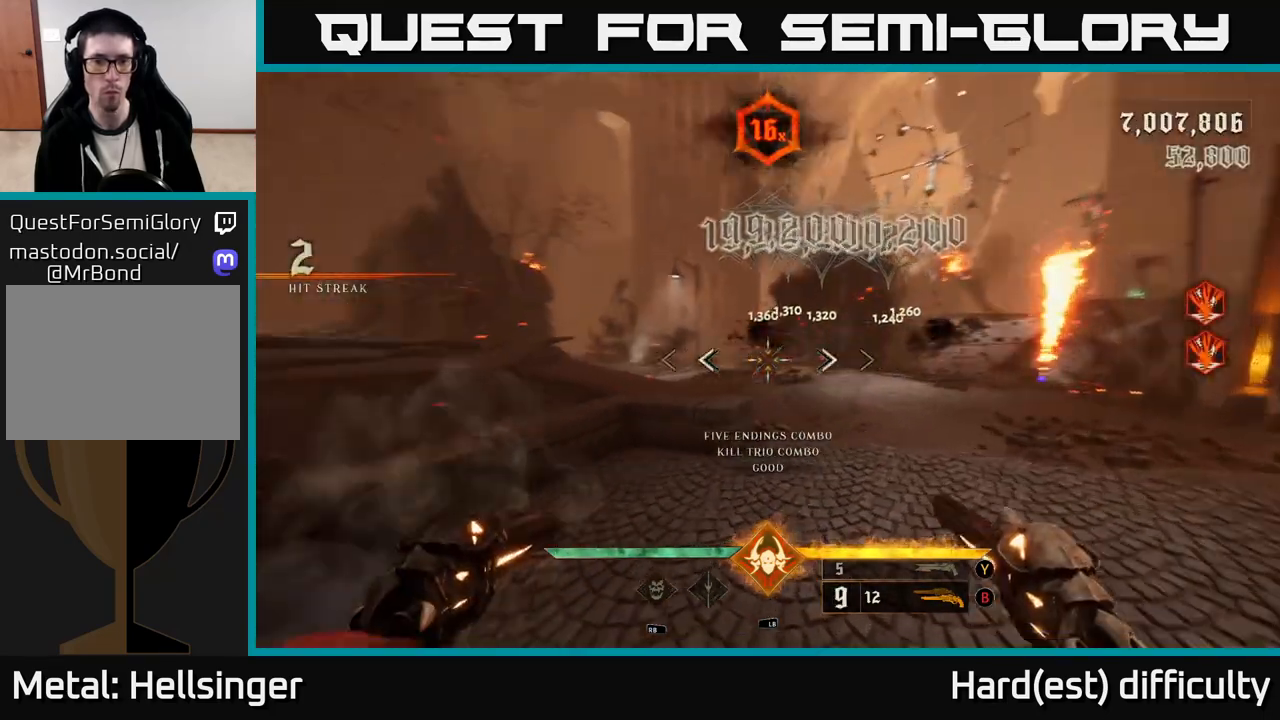
{"buttons": [], "left_stick": "right", "right_stick": "center", "events": [[200, "right_stick", "up-left"], [383, "right_stick", "center"]]}
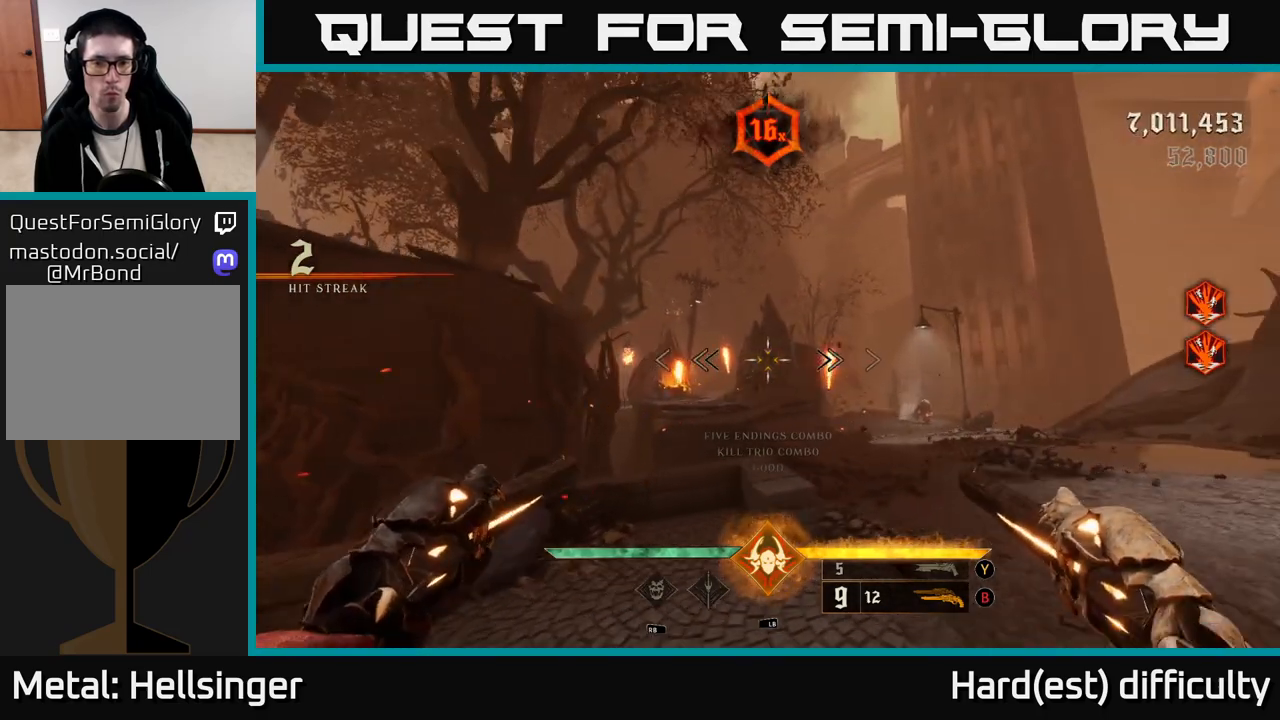
{"buttons": [], "left_stick": "up-right", "right_stick": "center", "events": [[67, "right_stick", "down-left"], [167, "R2", "down"], [167, "right_stick", "center"], [233, "R2", "up"], [433, "left_stick", "up-right"]]}
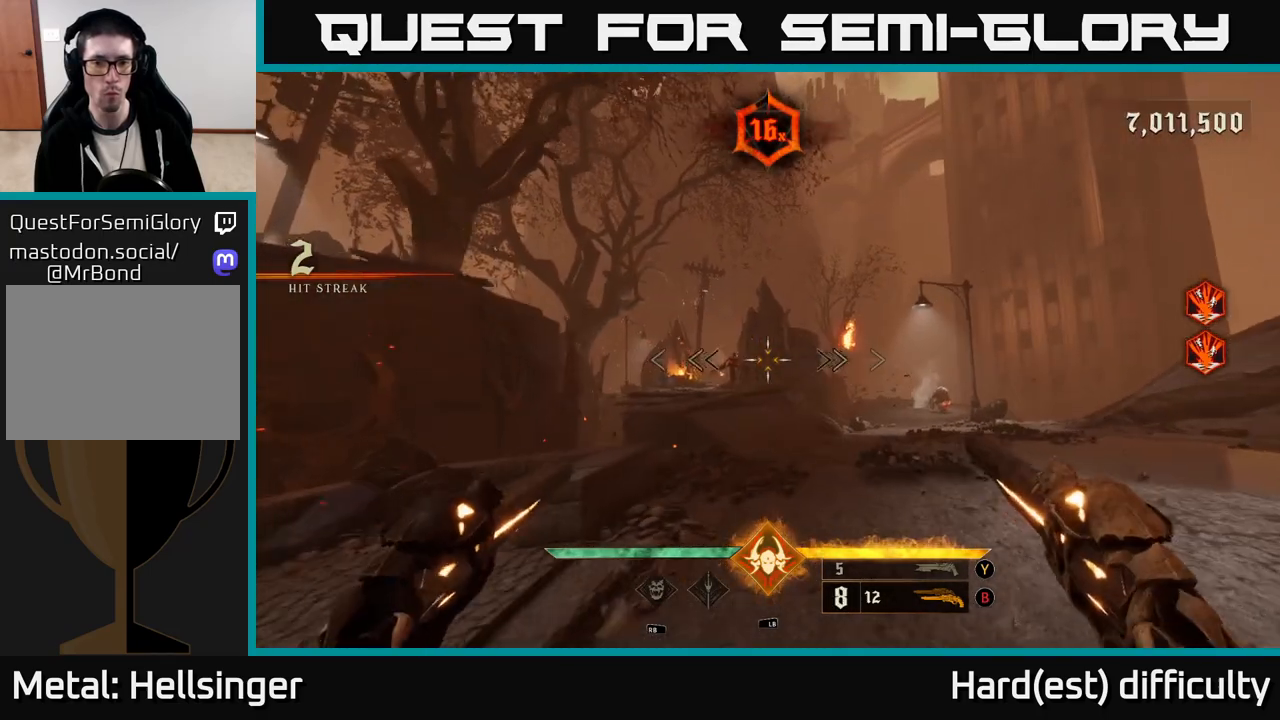
{"buttons": [], "left_stick": "up", "right_stick": "center", "events": [[33, "right_stick", "down-left"], [67, "left_stick", "up"], [133, "right_stick", "center"], [200, "left_stick", "up-right"], [267, "R2", "down"], [317, "R2", "up"], [367, "left_stick", "up"]]}
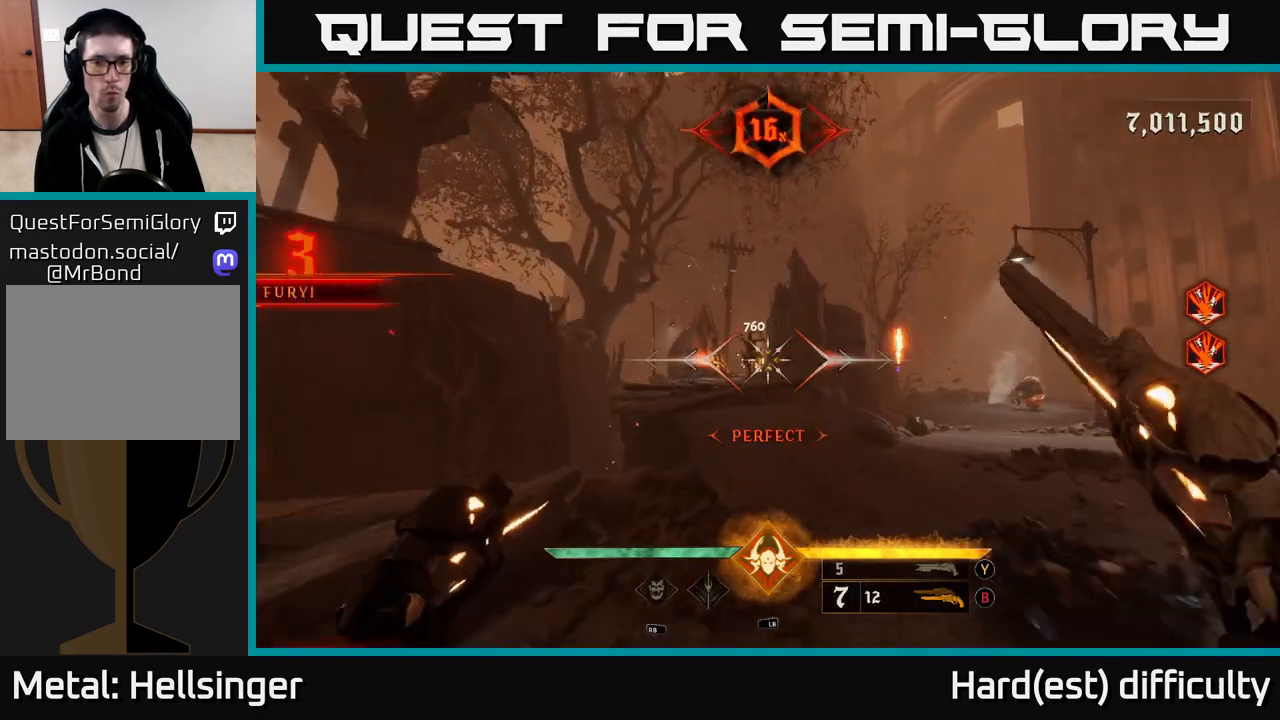
{"buttons": [], "left_stick": "up-right", "right_stick": "center", "events": [[17, "right_stick", "up-left"], [100, "right_stick", "center"], [283, "right_stick", "up-left"], [367, "R2", "down"], [400, "left_stick", "up-right"], [400, "right_stick", "center"], [467, "R2", "up"]]}
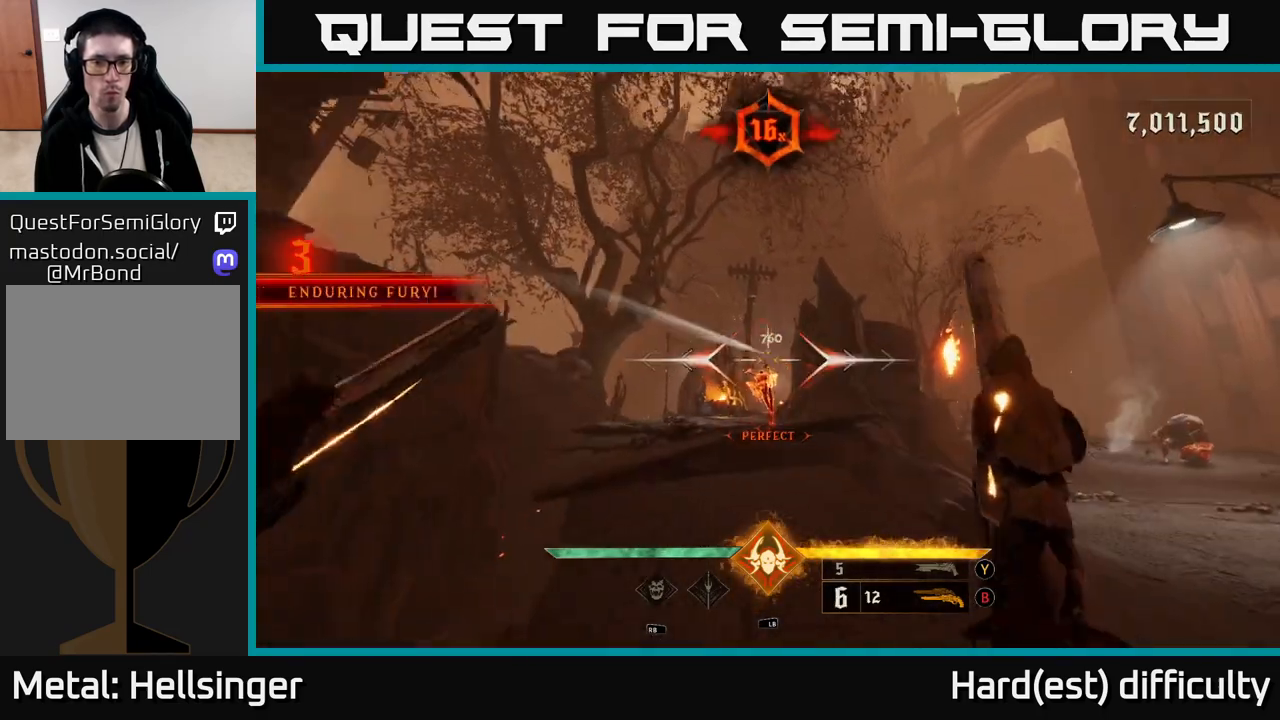
{"buttons": ["R2"], "left_stick": "up", "right_stick": "down-right", "events": [[183, "right_stick", "down-left"], [267, "left_stick", "up"], [317, "right_stick", "center"], [383, "right_stick", "down-right"], [483, "R2", "down"]]}
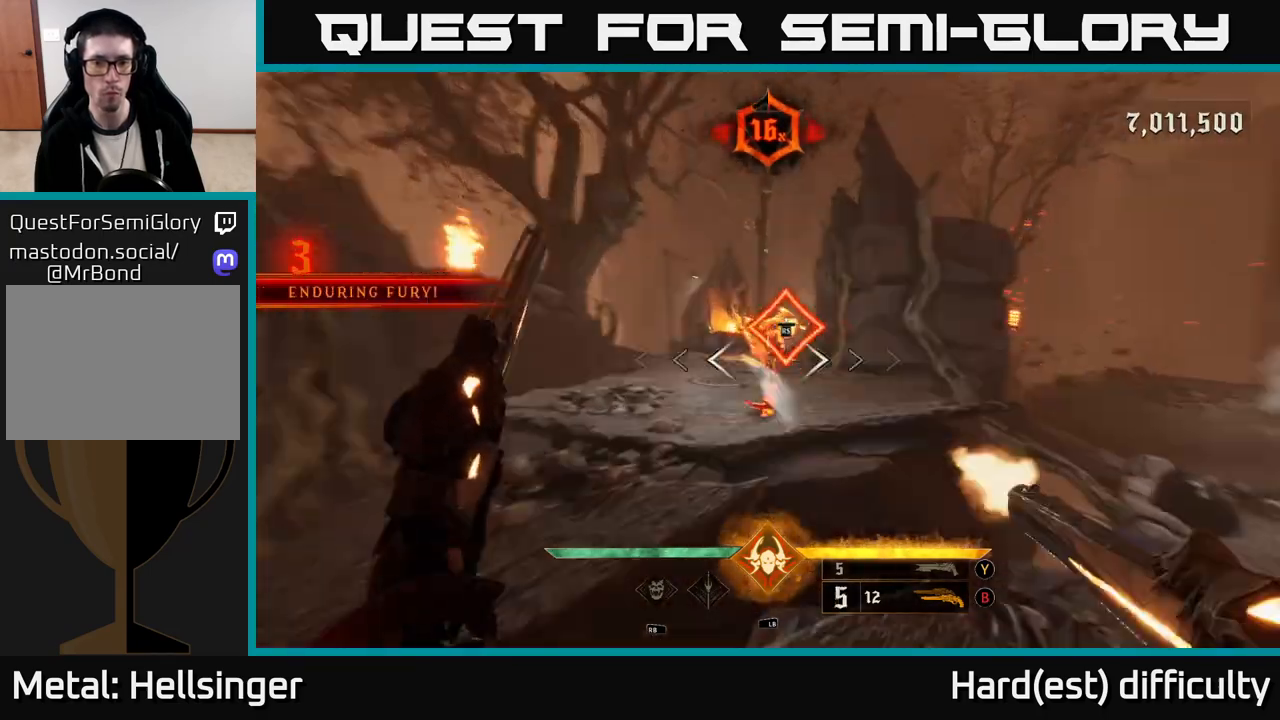
{"buttons": ["R2"], "left_stick": "down", "right_stick": "down", "events": [[33, "R2", "up"], [67, "right_stick", "center"], [317, "right_stick", "down"], [333, "left_stick", "up-left"], [450, "R2", "down"], [467, "left_stick", "down"]]}
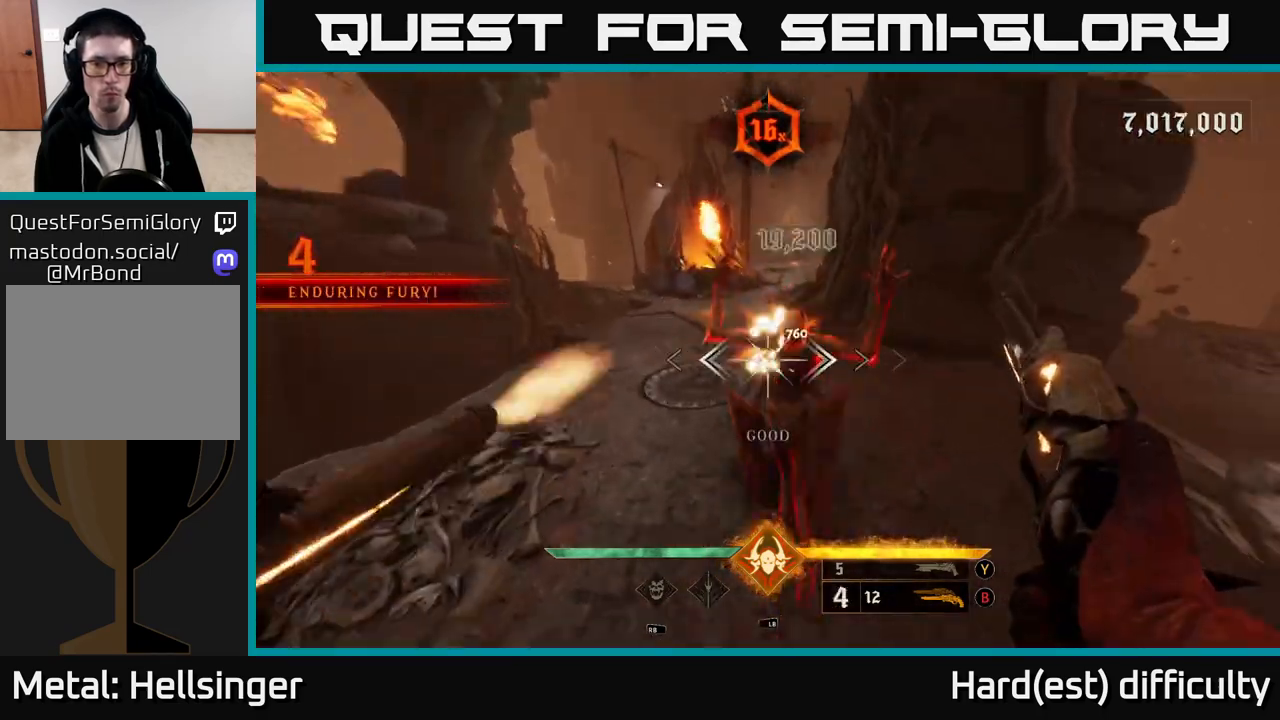
{"buttons": ["X"], "left_stick": "up-left", "right_stick": "center", "events": [[50, "R2", "up"], [83, "right_stick", "center"], [217, "left_stick", "center"], [283, "left_stick", "up-left"], [500, "X", "down"]]}
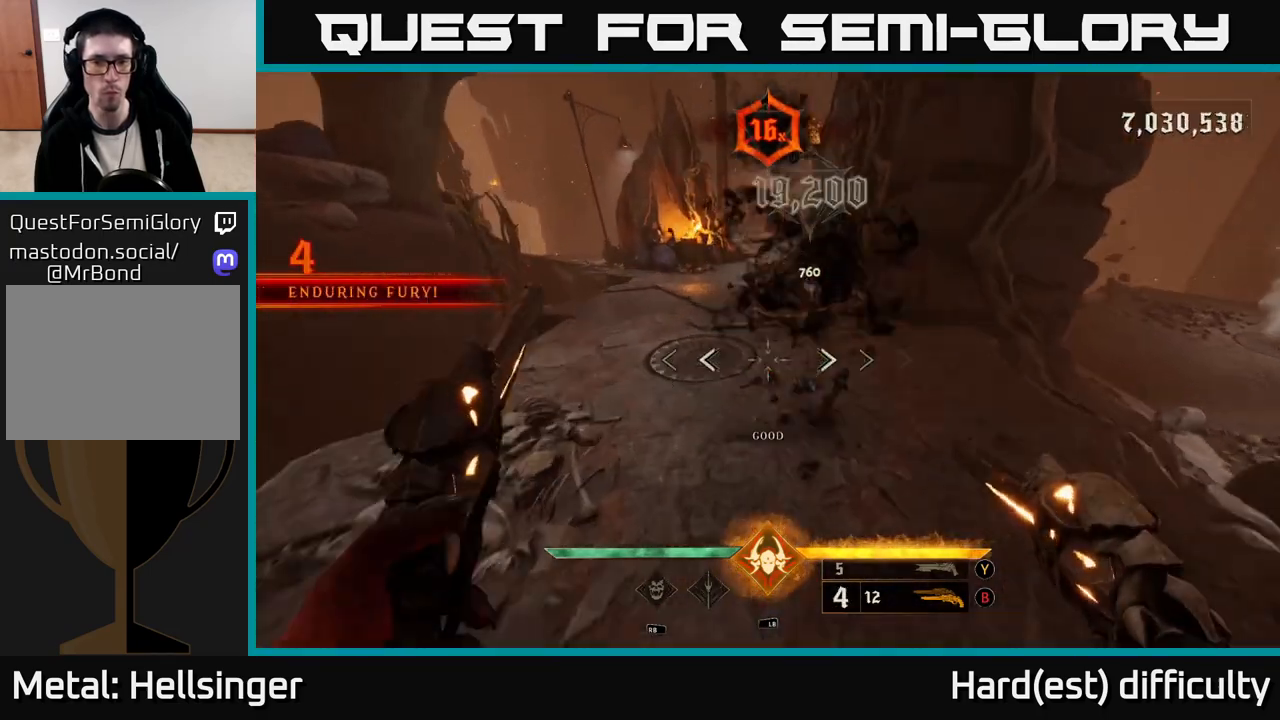
{"buttons": [], "left_stick": "up-left", "right_stick": "center", "events": [[100, "X", "up"], [300, "right_stick", "up"], [467, "right_stick", "center"]]}
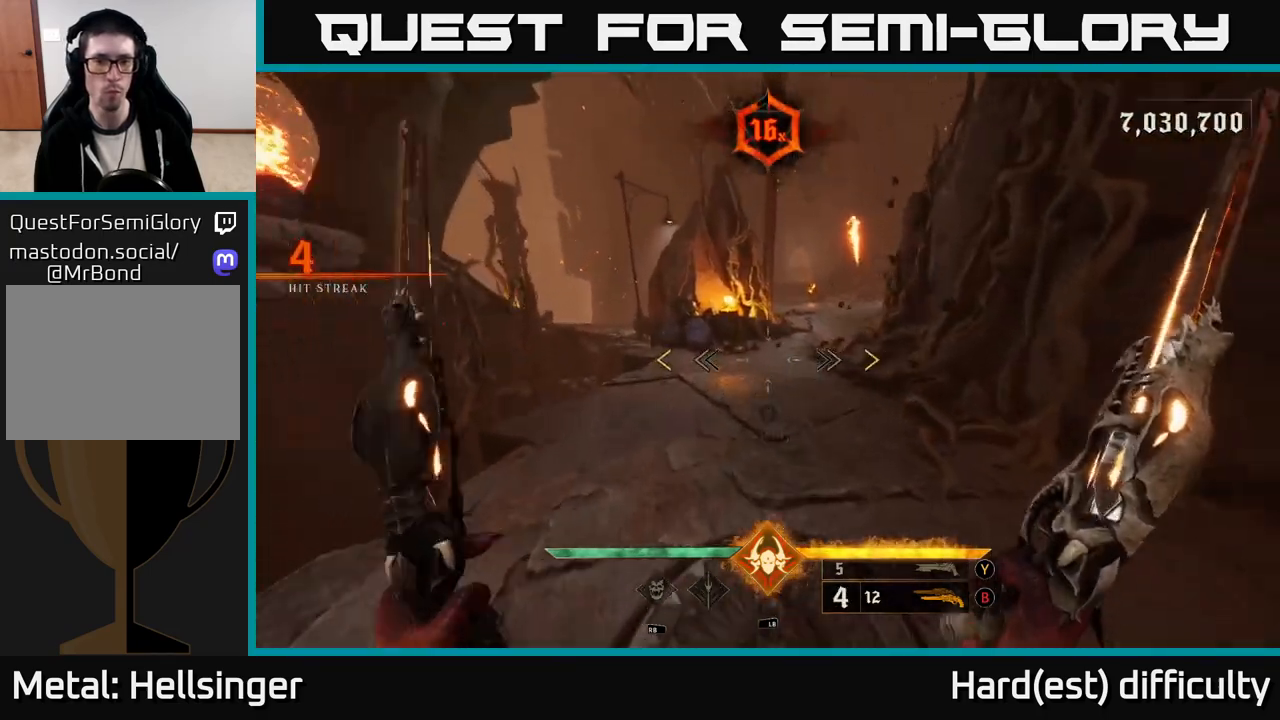
{"buttons": [], "left_stick": "up", "right_stick": "center", "events": [[150, "left_stick", "up"], [167, "right_stick", "up-right"], [367, "right_stick", "center"]]}
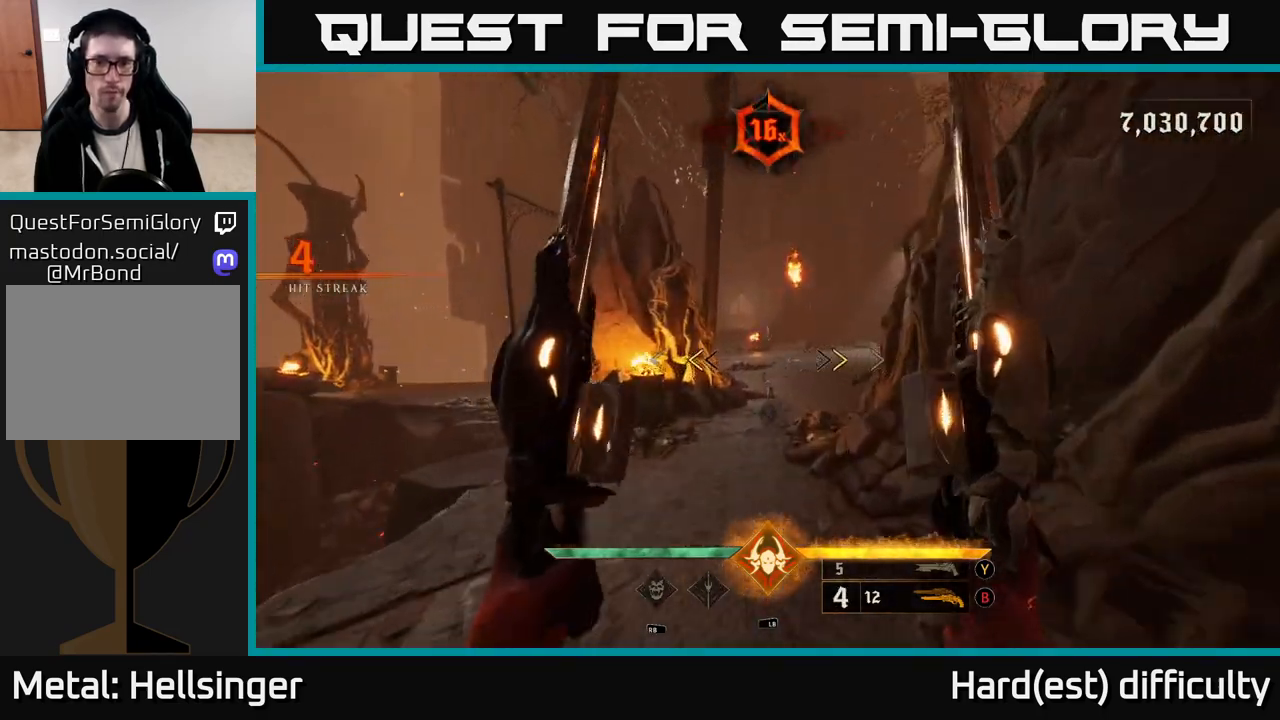
{"buttons": [], "left_stick": "up", "right_stick": "center", "events": [[233, "X", "down"], [300, "X", "up"]]}
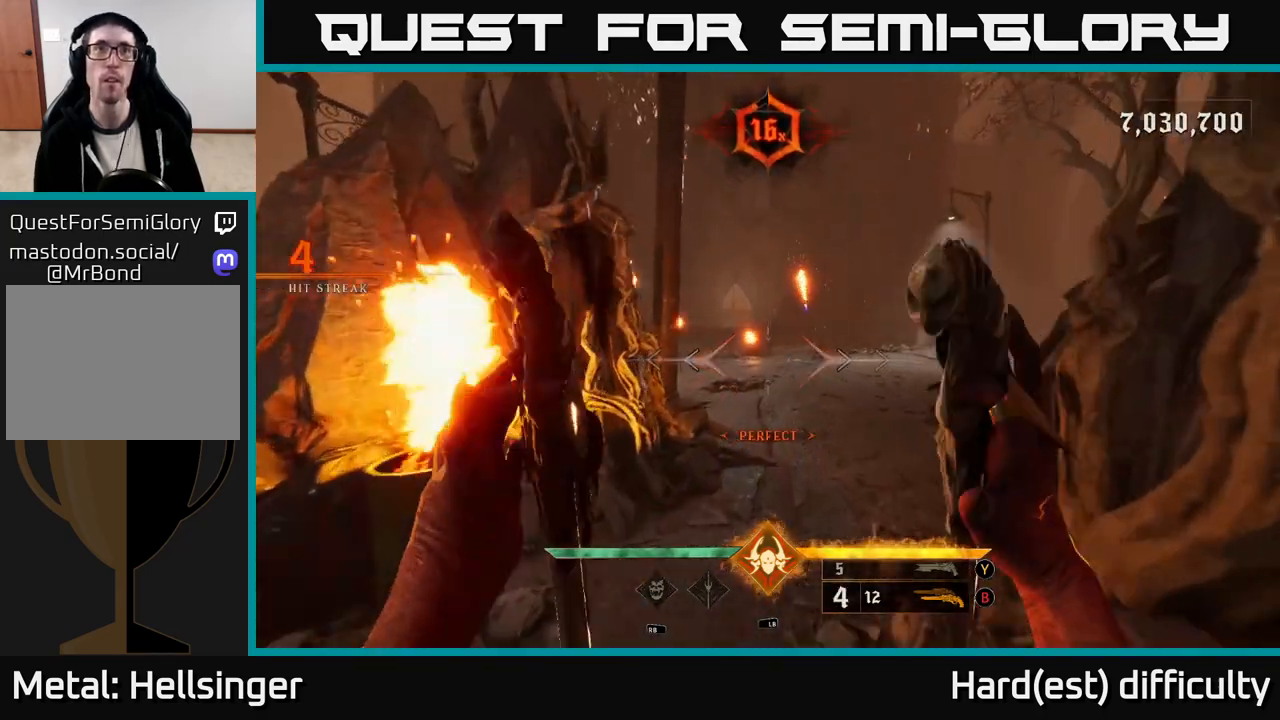
{"buttons": [], "left_stick": "up-left", "right_stick": "center", "events": [[50, "right_stick", "right"], [350, "L2", "down"], [350, "left_stick", "up-left"], [483, "L2", "up"], [500, "right_stick", "center"]]}
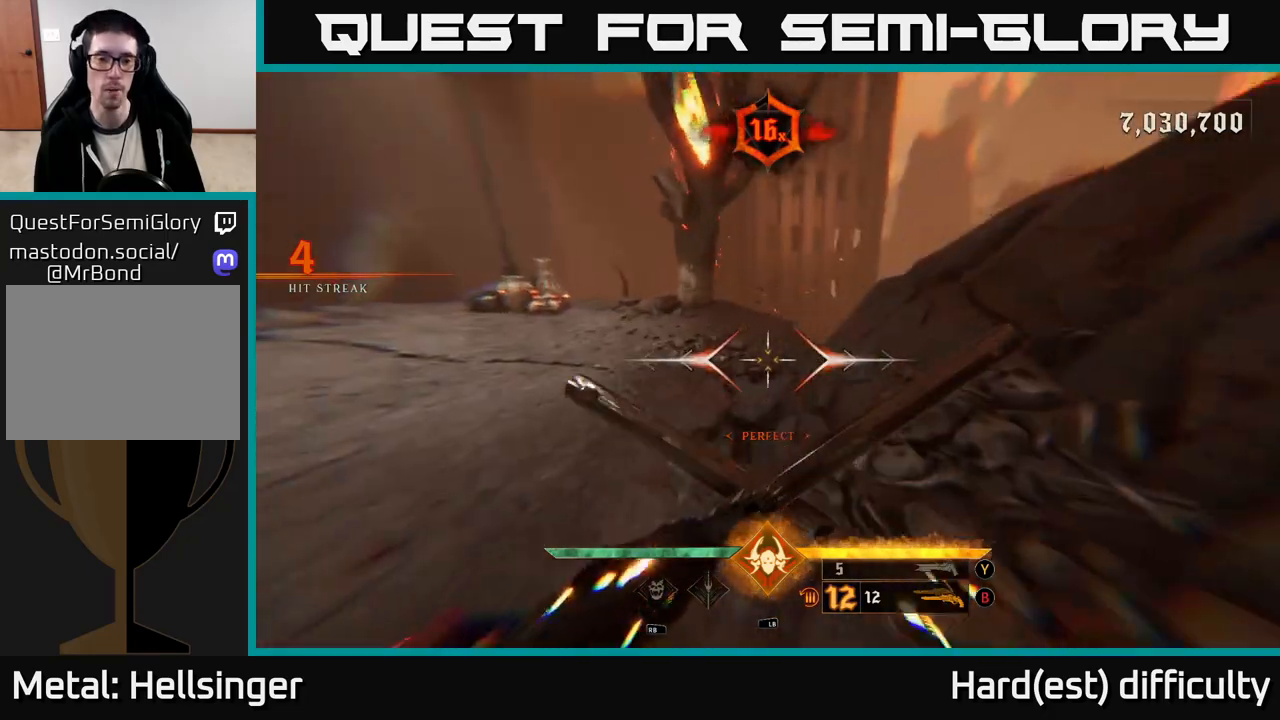
{"buttons": ["L2"], "left_stick": "up-left", "right_stick": "left", "events": [[67, "left_stick", "up"], [217, "left_stick", "up-left"], [383, "L2", "down"], [400, "right_stick", "left"]]}
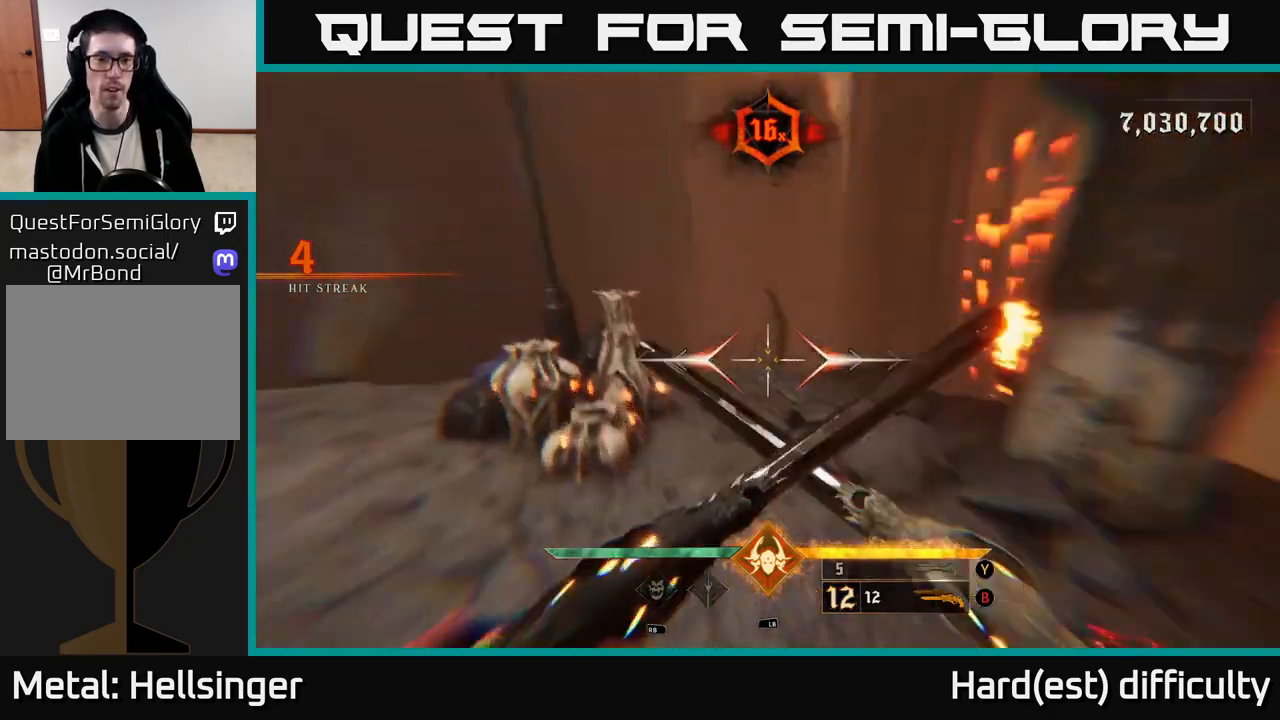
{"buttons": ["L2"], "left_stick": "down-left", "right_stick": "right", "events": [[17, "L2", "up"], [50, "right_stick", "center"], [67, "left_stick", "up"], [300, "right_stick", "right"], [383, "left_stick", "down-left"], [400, "L2", "down"]]}
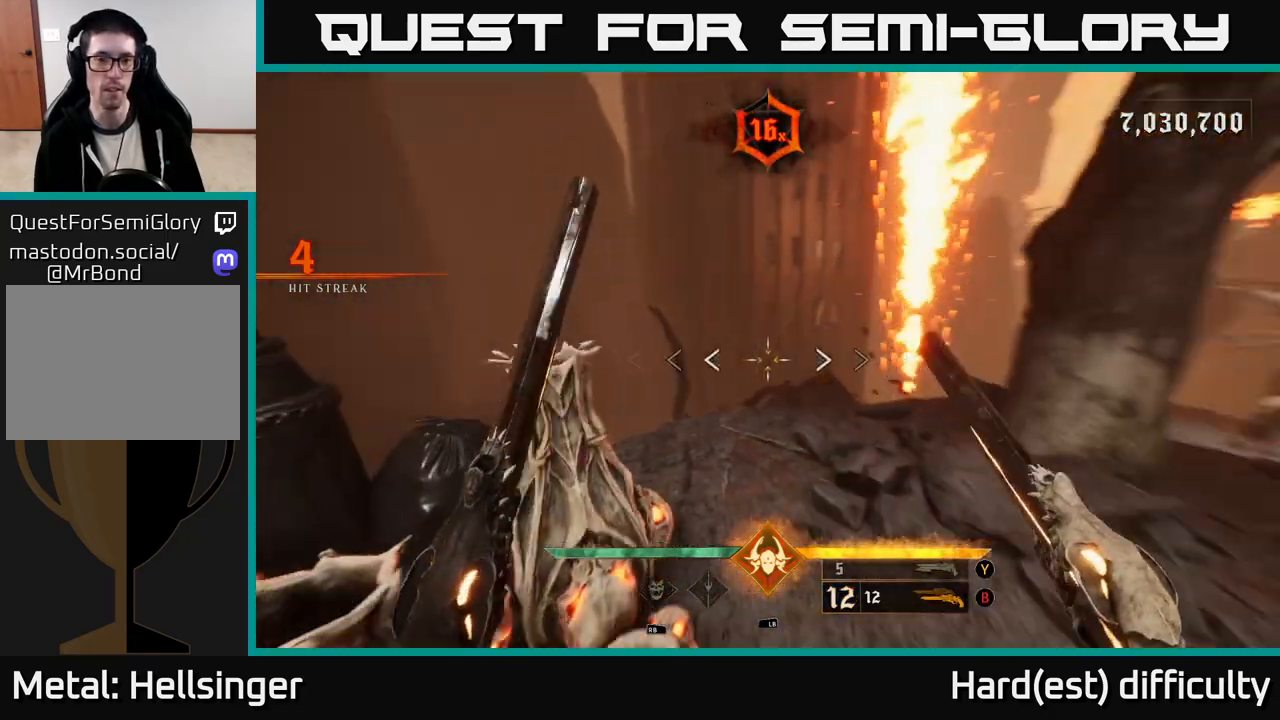
{"buttons": [], "left_stick": "down-left", "right_stick": "center", "events": [[33, "L2", "up"], [117, "left_stick", "down"], [133, "right_stick", "up-right"], [267, "right_stick", "center"], [300, "left_stick", "down-left"]]}
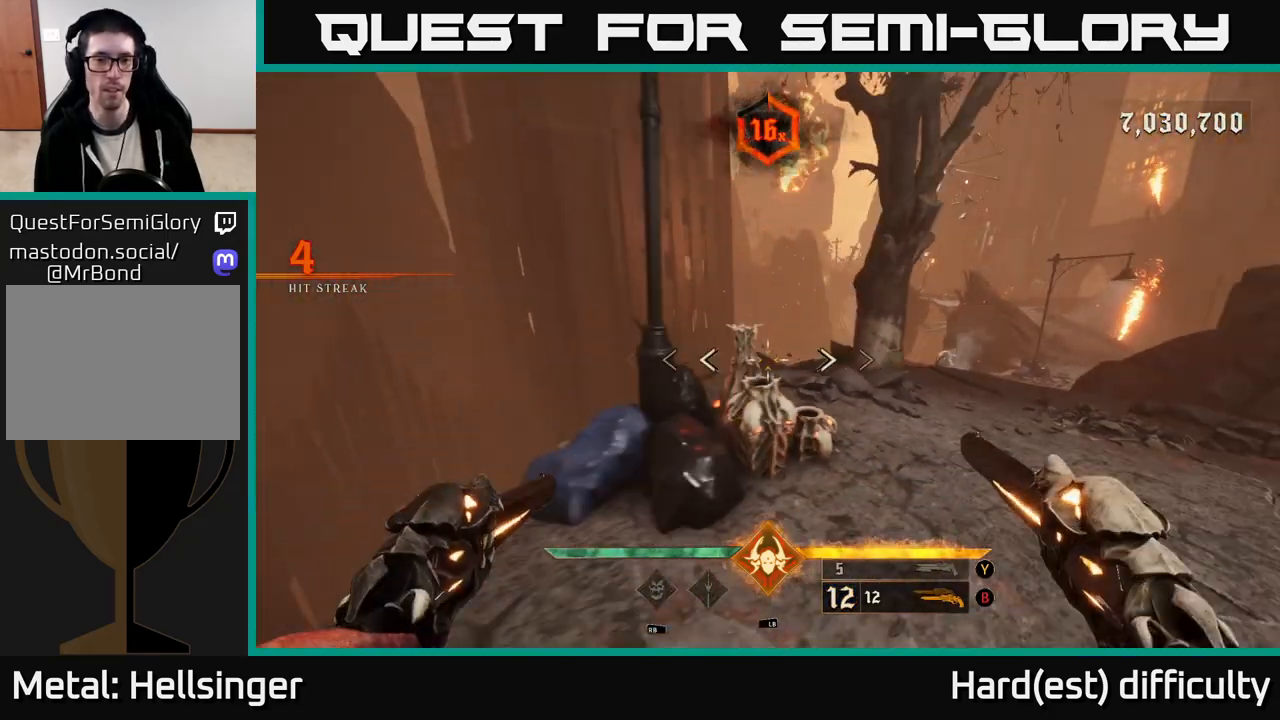
{"buttons": [], "left_stick": "up", "right_stick": "center", "events": [[67, "right_stick", "down"], [83, "left_stick", "down"], [117, "R2", "down"], [200, "R2", "up"], [233, "right_stick", "right"], [300, "right_stick", "up-right"], [350, "left_stick", "right"], [433, "left_stick", "up"], [433, "right_stick", "center"]]}
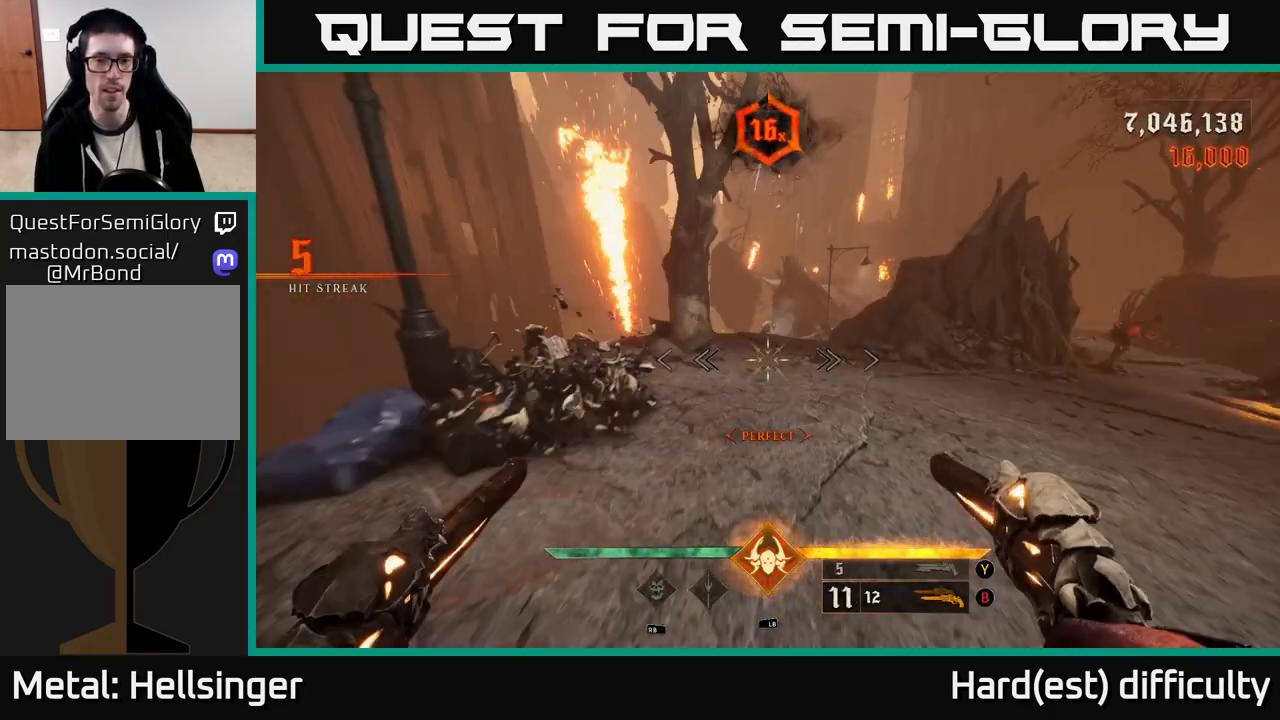
{"buttons": [], "left_stick": "up", "right_stick": "center", "events": [[17, "right_stick", "right"], [367, "right_stick", "center"]]}
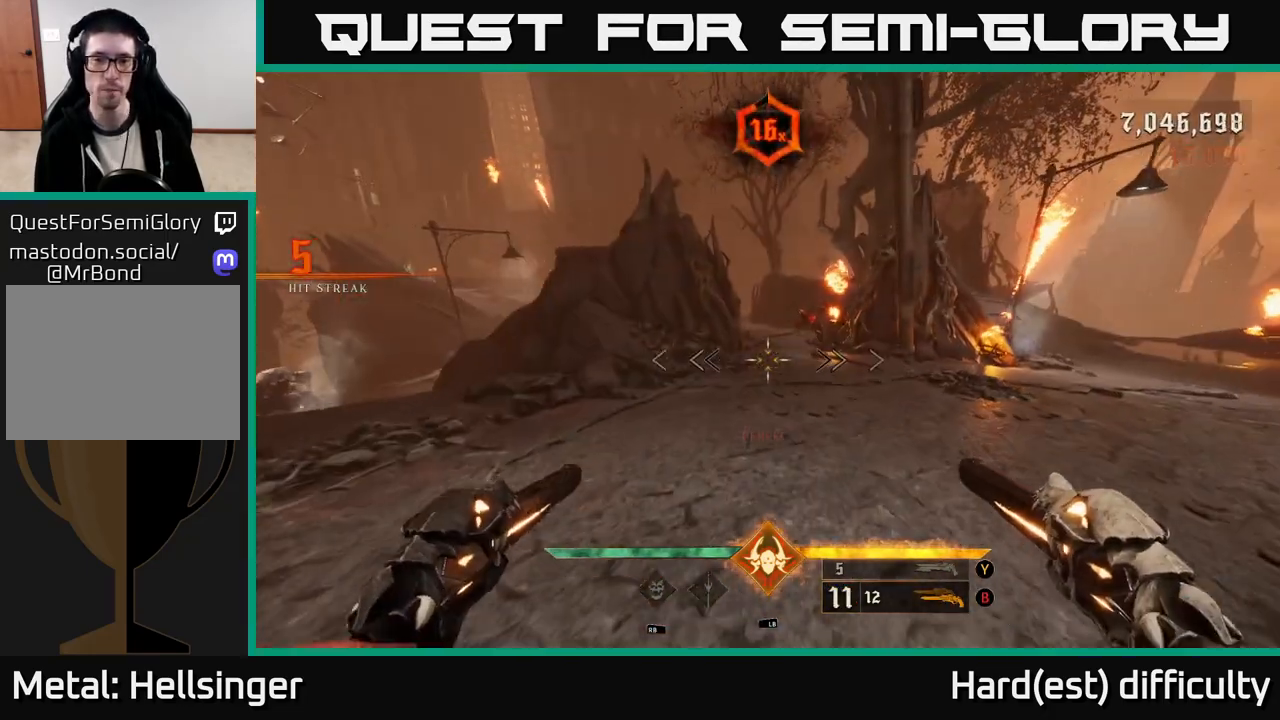
{"buttons": [], "left_stick": "right", "right_stick": "center", "events": [[183, "right_stick", "up-right"], [250, "R2", "down"], [283, "right_stick", "center"], [350, "R2", "up"], [433, "left_stick", "right"]]}
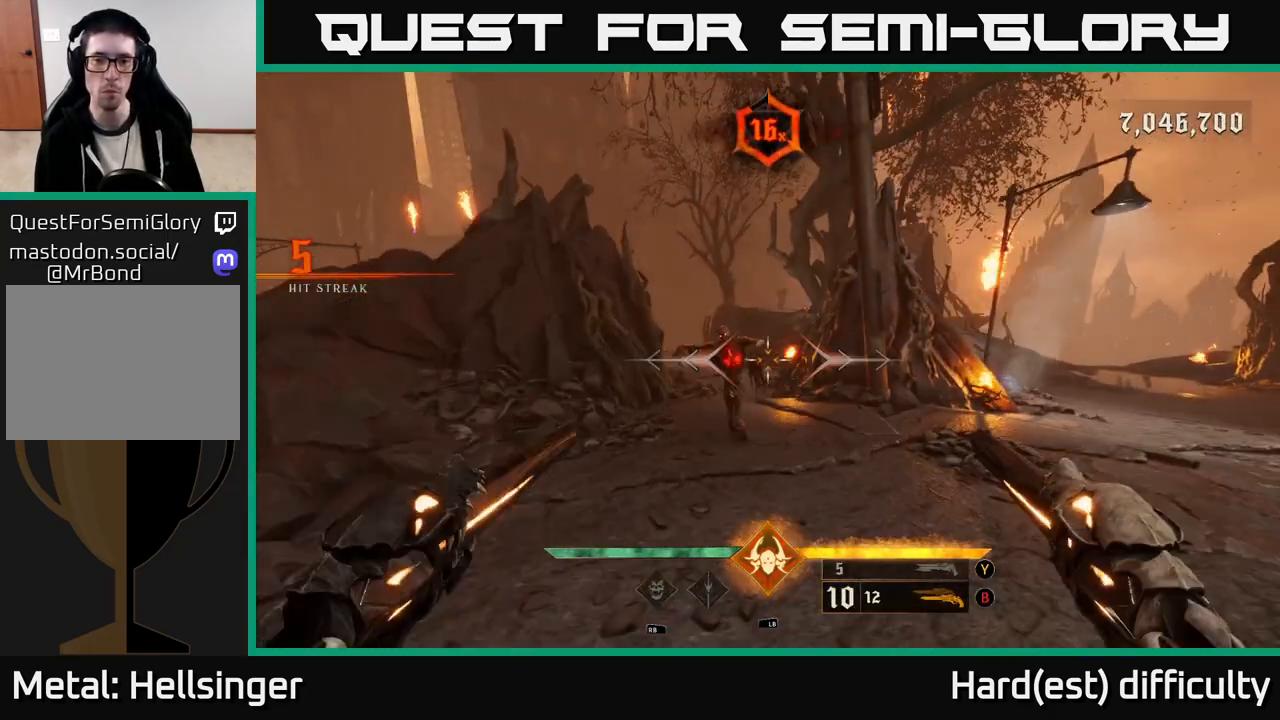
{"buttons": [], "left_stick": "down", "right_stick": "center", "events": [[17, "left_stick", "center"], [167, "left_stick", "down"], [350, "right_stick", "left"], [367, "R2", "down"], [433, "R2", "up"], [450, "right_stick", "center"]]}
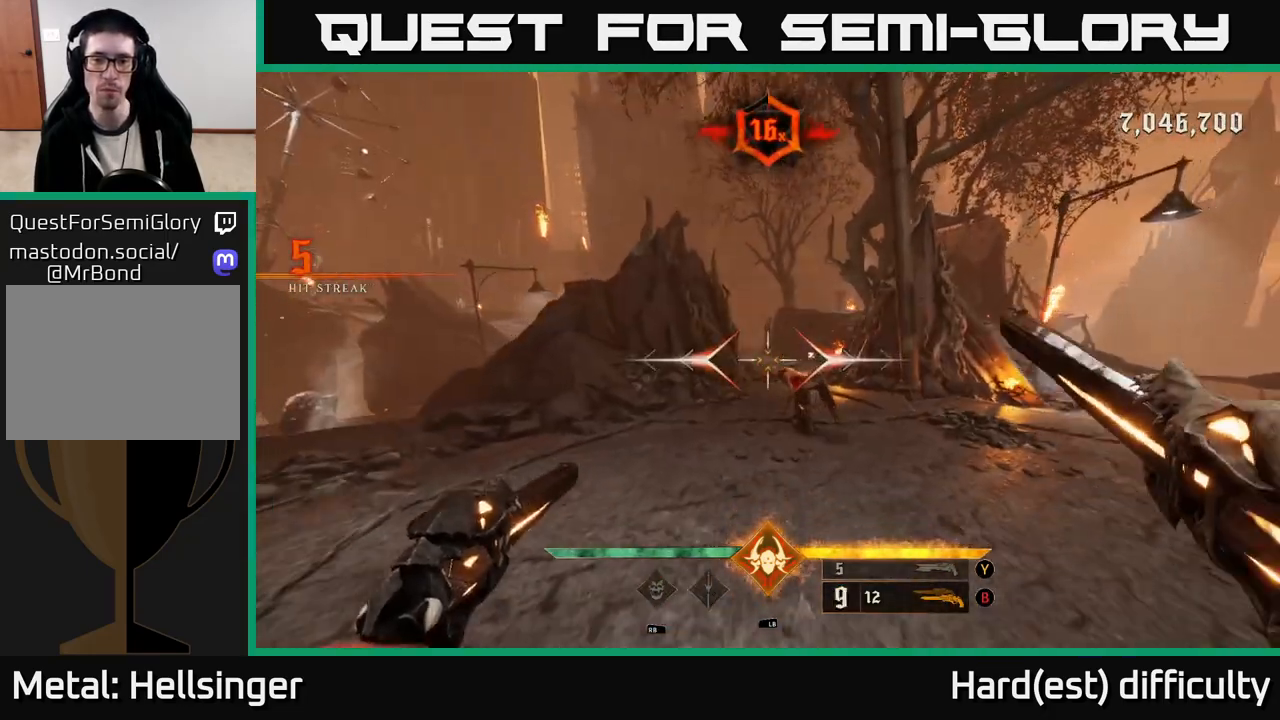
{"buttons": ["R2"], "left_stick": "center", "right_stick": "center", "events": [[50, "right_stick", "right"], [183, "right_stick", "center"], [367, "right_stick", "down"], [433, "R2", "down"], [467, "left_stick", "center"], [483, "right_stick", "center"]]}
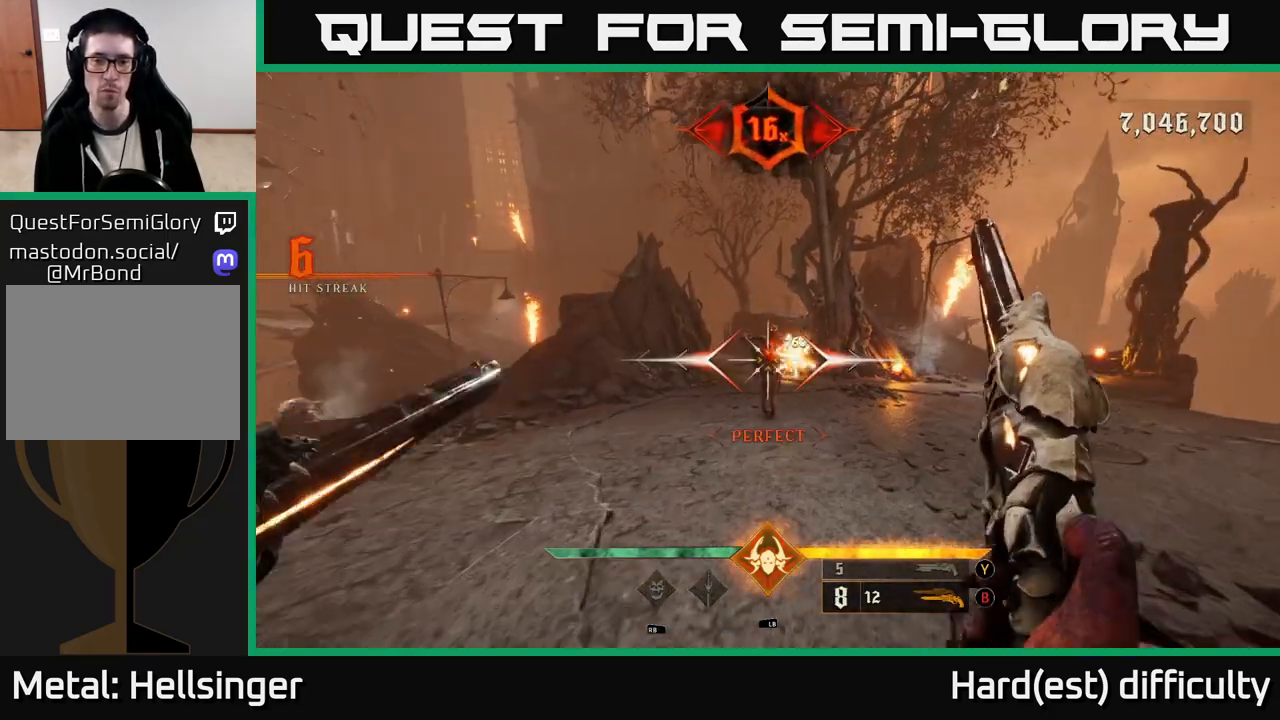
{"buttons": ["R2"], "left_stick": "up", "right_stick": "up", "events": [[33, "R2", "up"], [367, "right_stick", "up"], [400, "left_stick", "up"], [500, "R2", "down"]]}
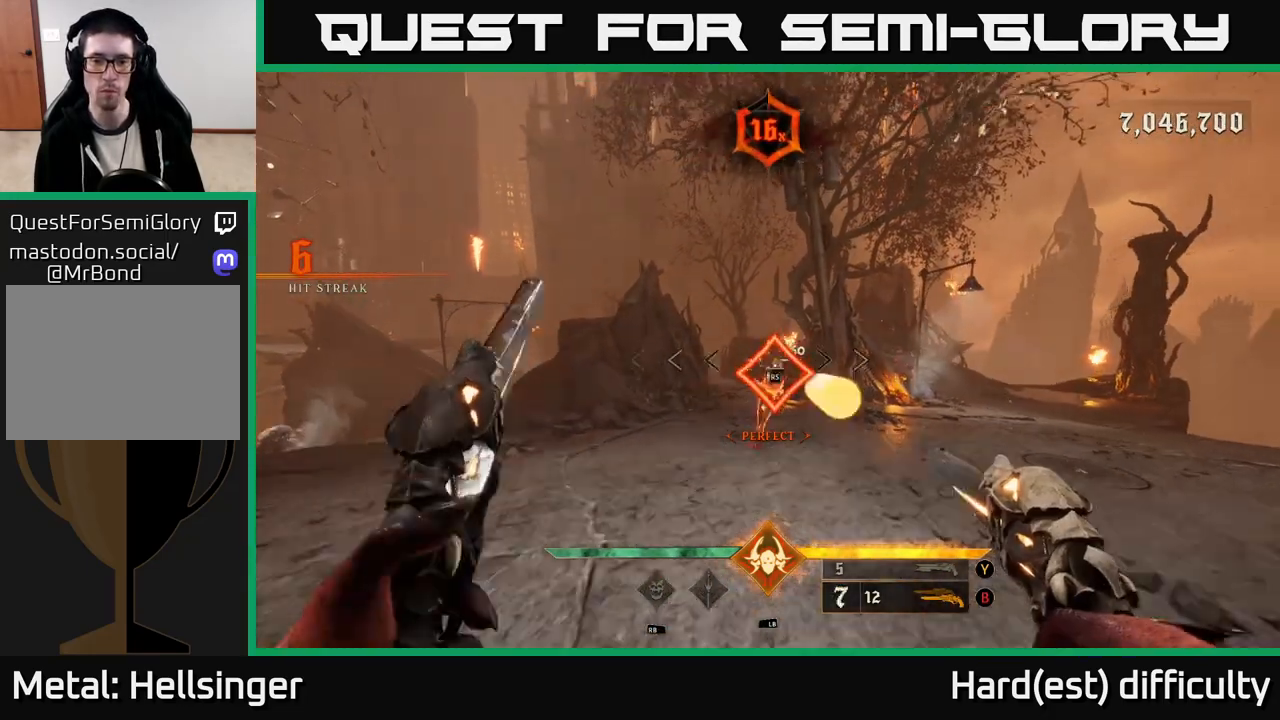
{"buttons": [], "left_stick": "up", "right_stick": "center", "events": [[17, "right_stick", "center"], [117, "R2", "up"], [183, "left_stick", "up-right"], [467, "left_stick", "up"]]}
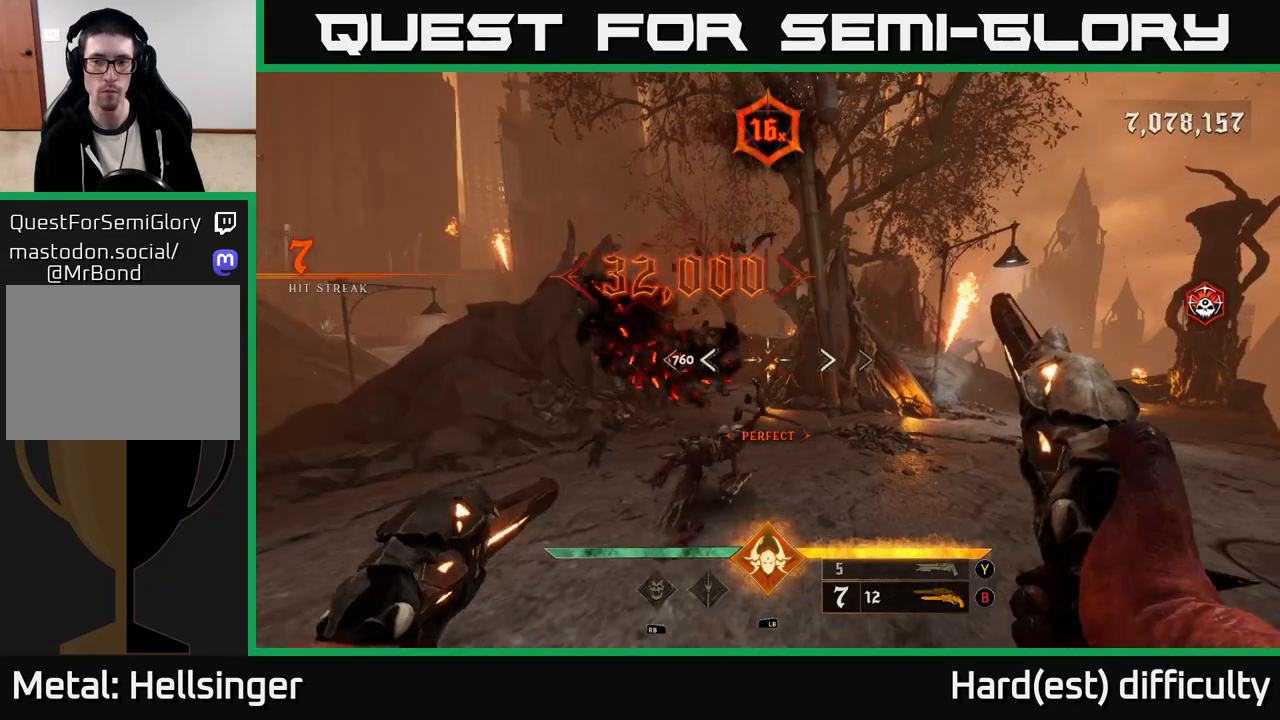
{"buttons": [], "left_stick": "up", "right_stick": "center", "events": [[50, "X", "down"], [133, "X", "up"], [267, "right_stick", "down"], [417, "right_stick", "center"]]}
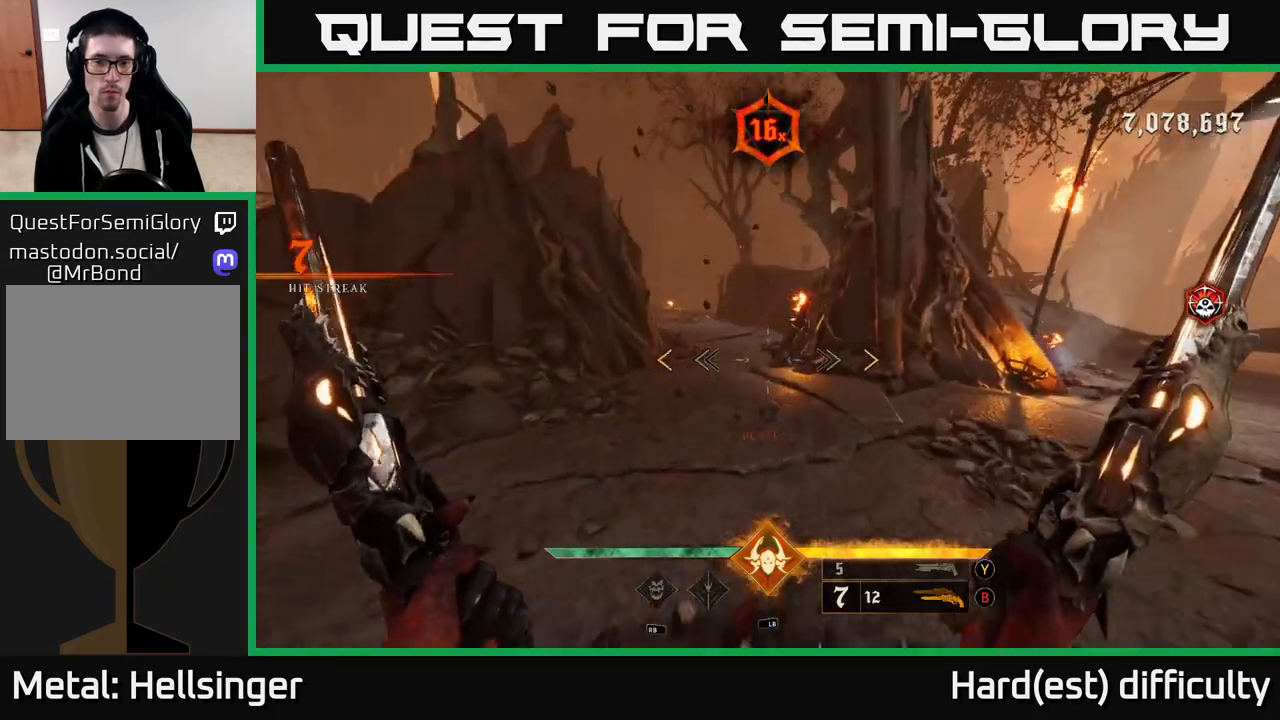
{"buttons": [], "left_stick": "up", "right_stick": "center", "events": [[100, "right_stick", "up-left"], [233, "right_stick", "center"]]}
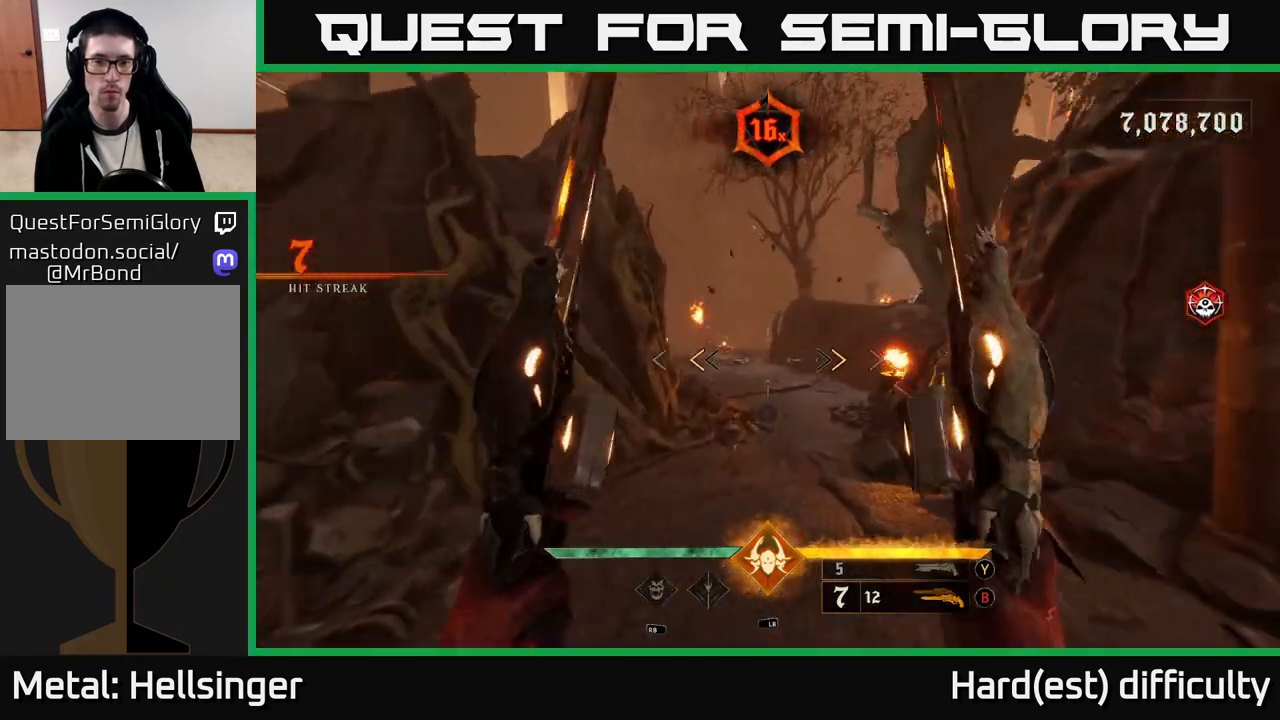
{"buttons": [], "left_stick": "up", "right_stick": "left", "events": [[250, "X", "down"], [333, "X", "up"], [467, "right_stick", "left"]]}
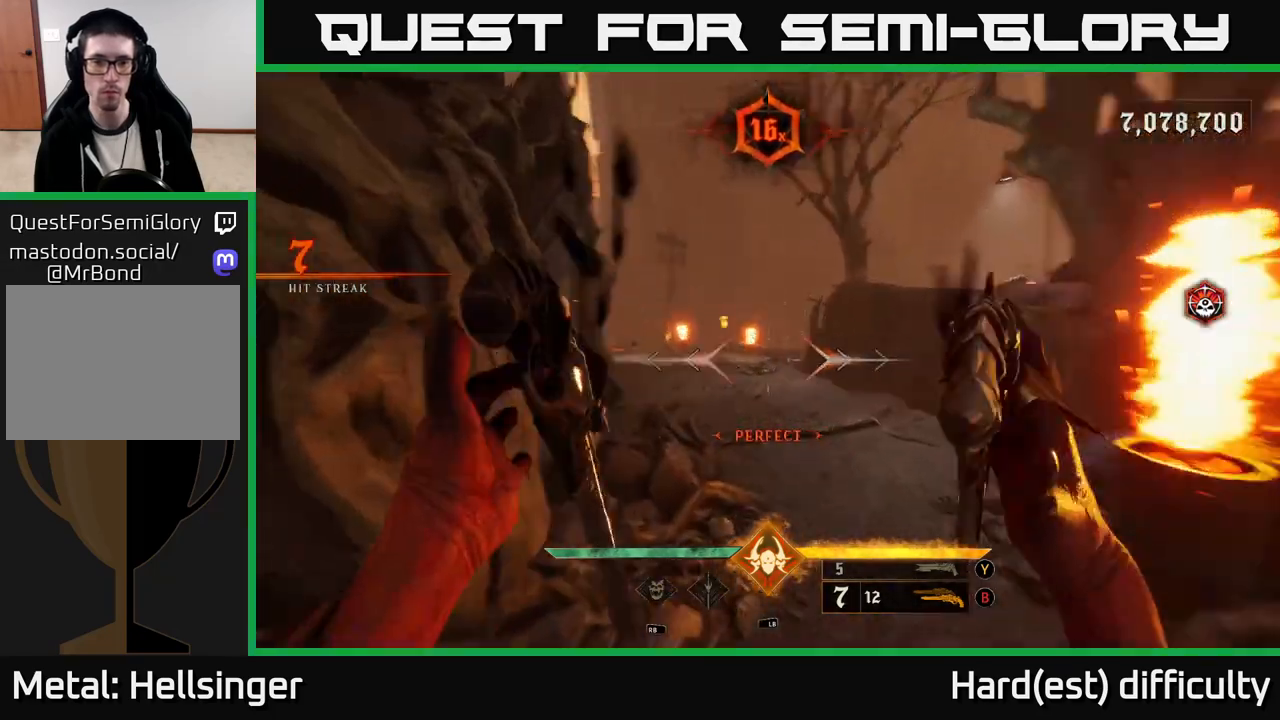
{"buttons": [], "left_stick": "up-right", "right_stick": "center", "events": [[133, "left_stick", "up-right"], [183, "right_stick", "center"], [367, "L2", "down"], [400, "right_stick", "down-left"], [500, "L2", "up"], [500, "right_stick", "center"]]}
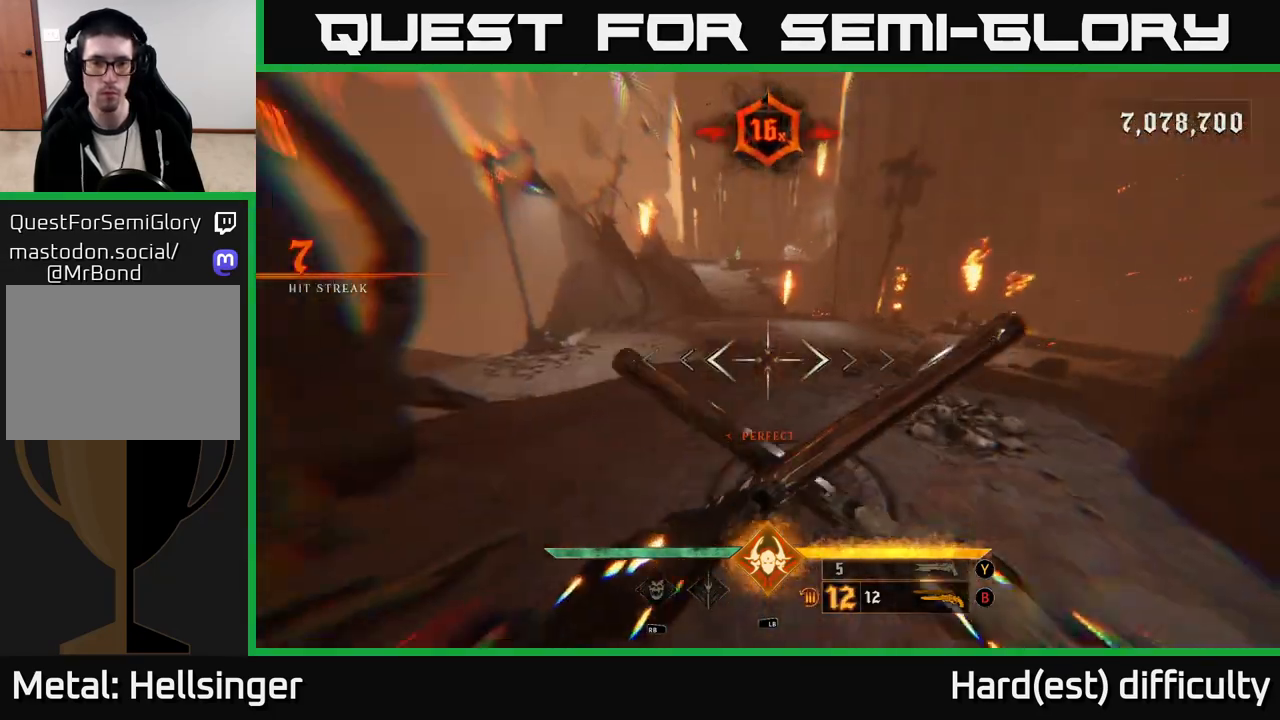
{"buttons": [], "left_stick": "up-left", "right_stick": "center", "events": [[233, "left_stick", "up"], [233, "right_stick", "up-right"], [350, "right_stick", "center"], [483, "left_stick", "up-left"]]}
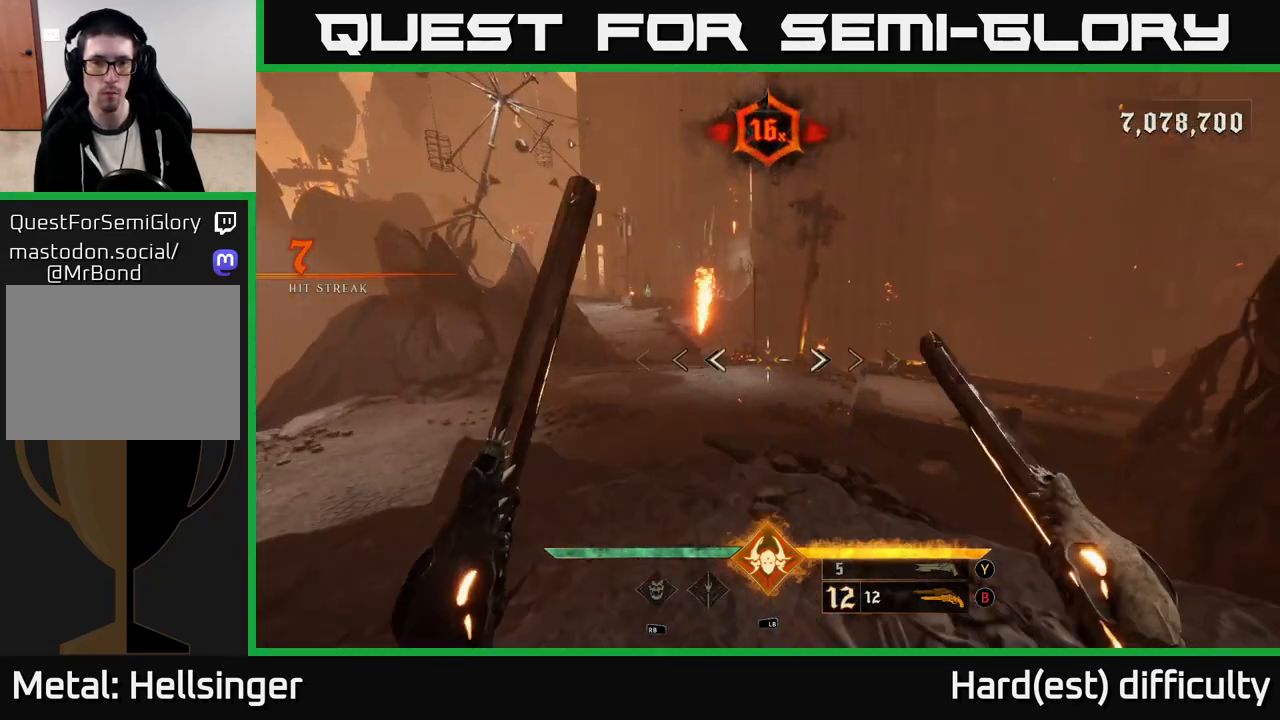
{"buttons": ["R2"], "left_stick": "up", "right_stick": "right", "events": [[33, "right_stick", "left"], [117, "left_stick", "up"], [117, "right_stick", "center"], [467, "right_stick", "right"], [483, "R2", "down"]]}
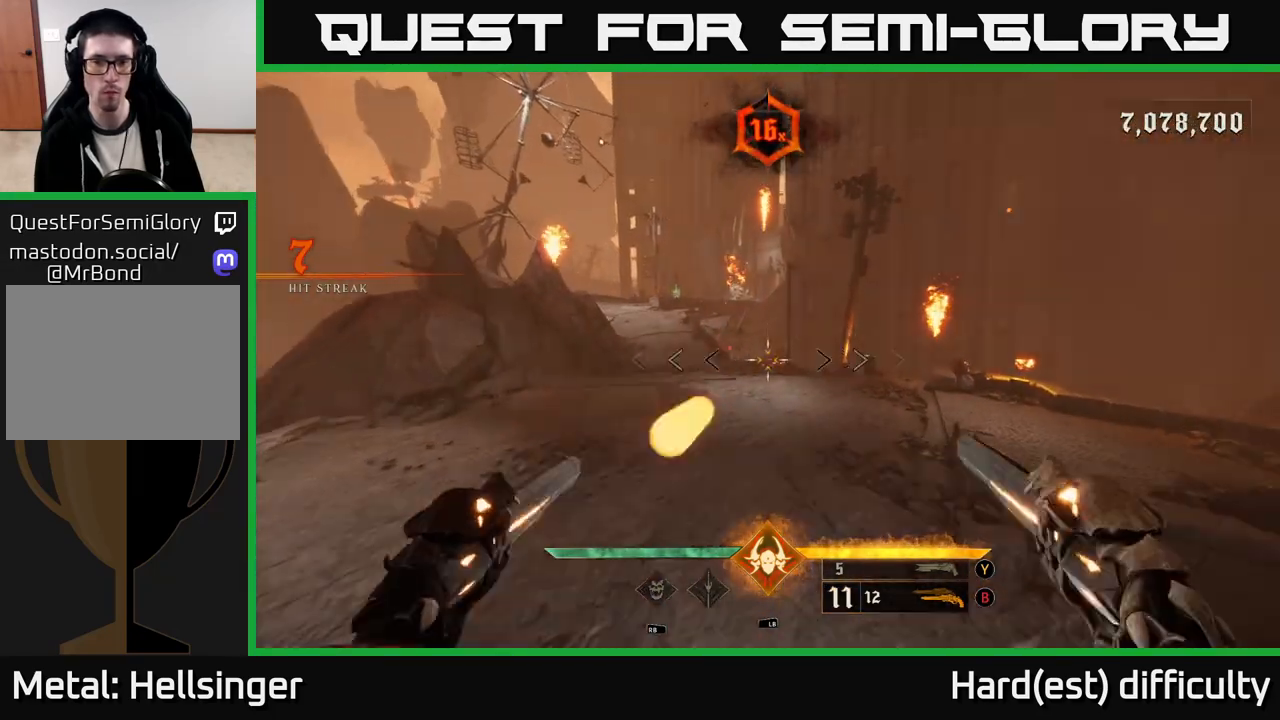
{"buttons": [], "left_stick": "up", "right_stick": "center", "events": [[17, "right_stick", "center"], [117, "R2", "up"]]}